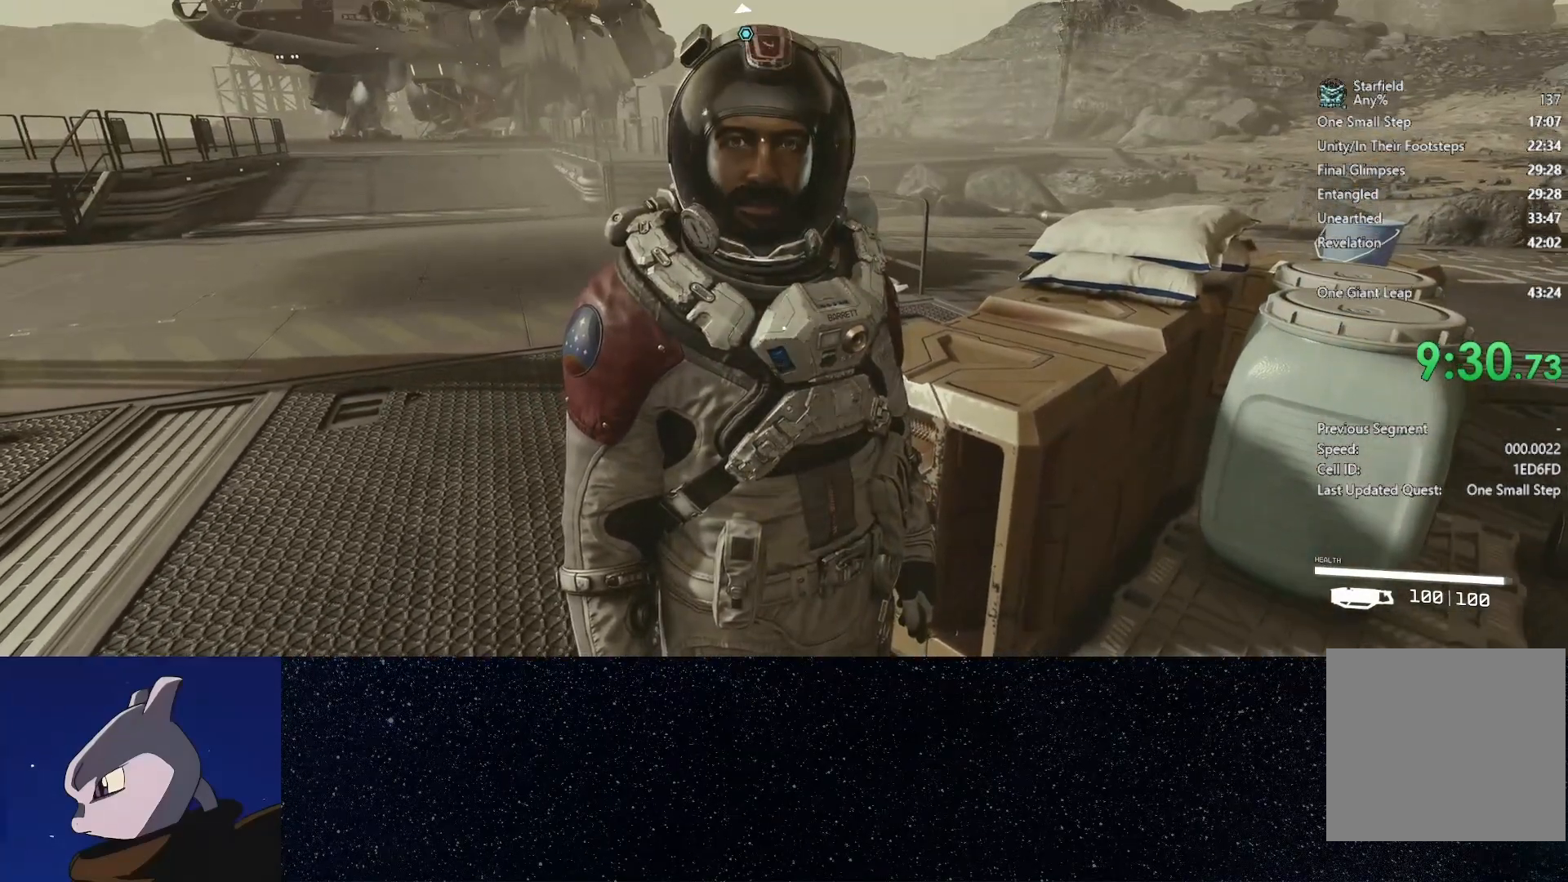
Gameplay with a controller (Xbox layout); each line is a JSON object with the inputs held at the frame after it. "events" lists button and stick changes between this image and that frame as [ms after this image, input, new state], when the widget could be followed in between.
{"buttons": ["A"], "left_stick": "center", "right_stick": "center", "events": [[117, "A", "down"], [217, "A", "up"], [317, "A", "down"], [383, "A", "up"], [450, "A", "down"]]}
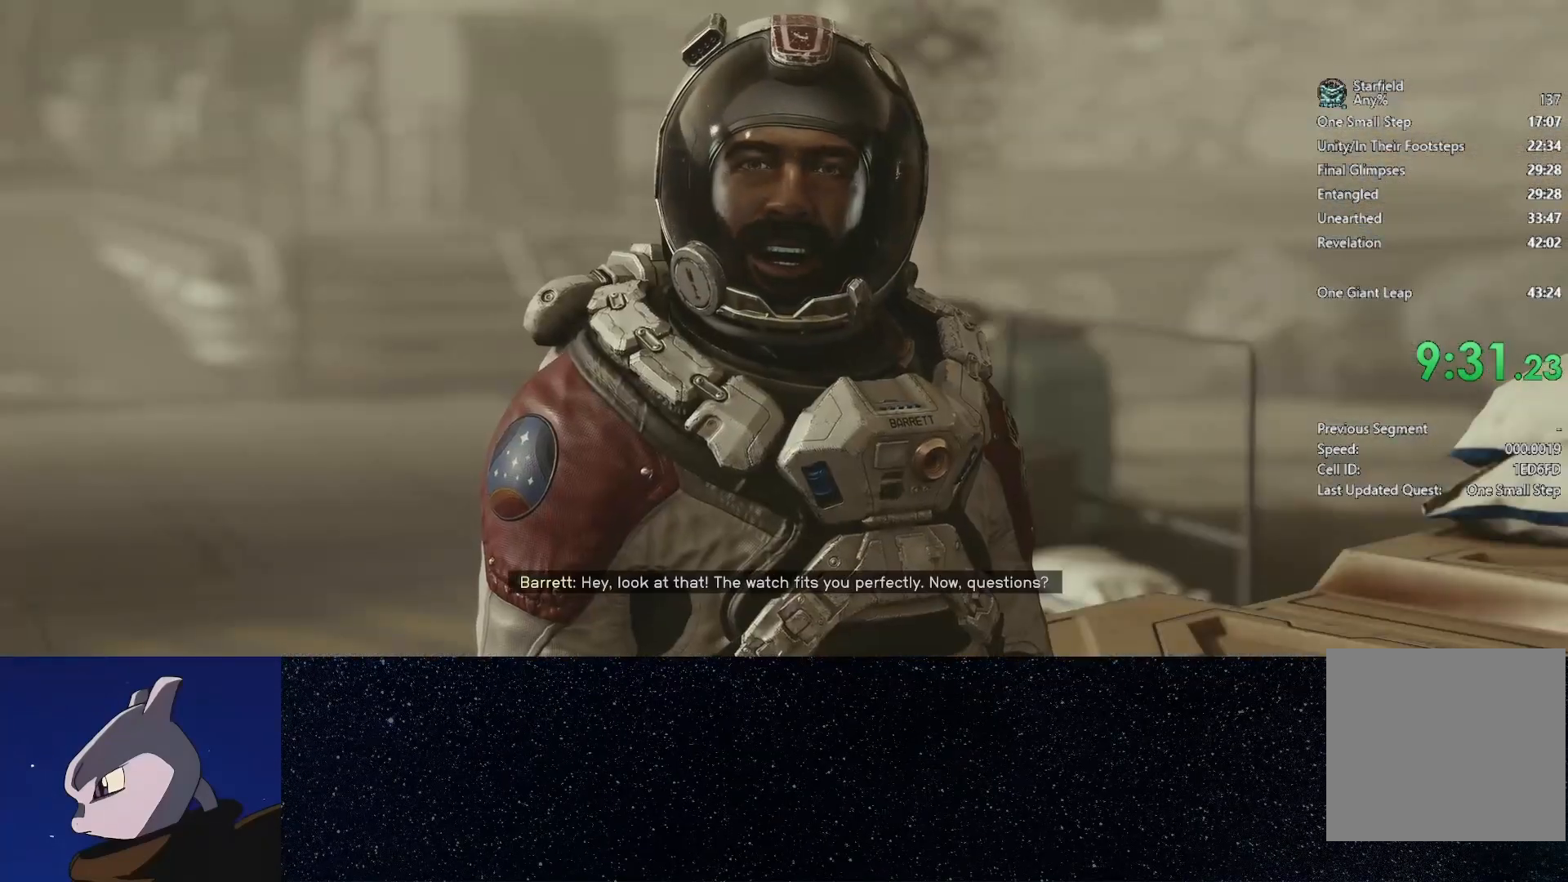
{"buttons": ["A"], "left_stick": "center", "right_stick": "center", "events": [[33, "A", "up"], [133, "A", "down"], [217, "A", "up"], [300, "A", "down"], [367, "A", "up"], [450, "A", "down"]]}
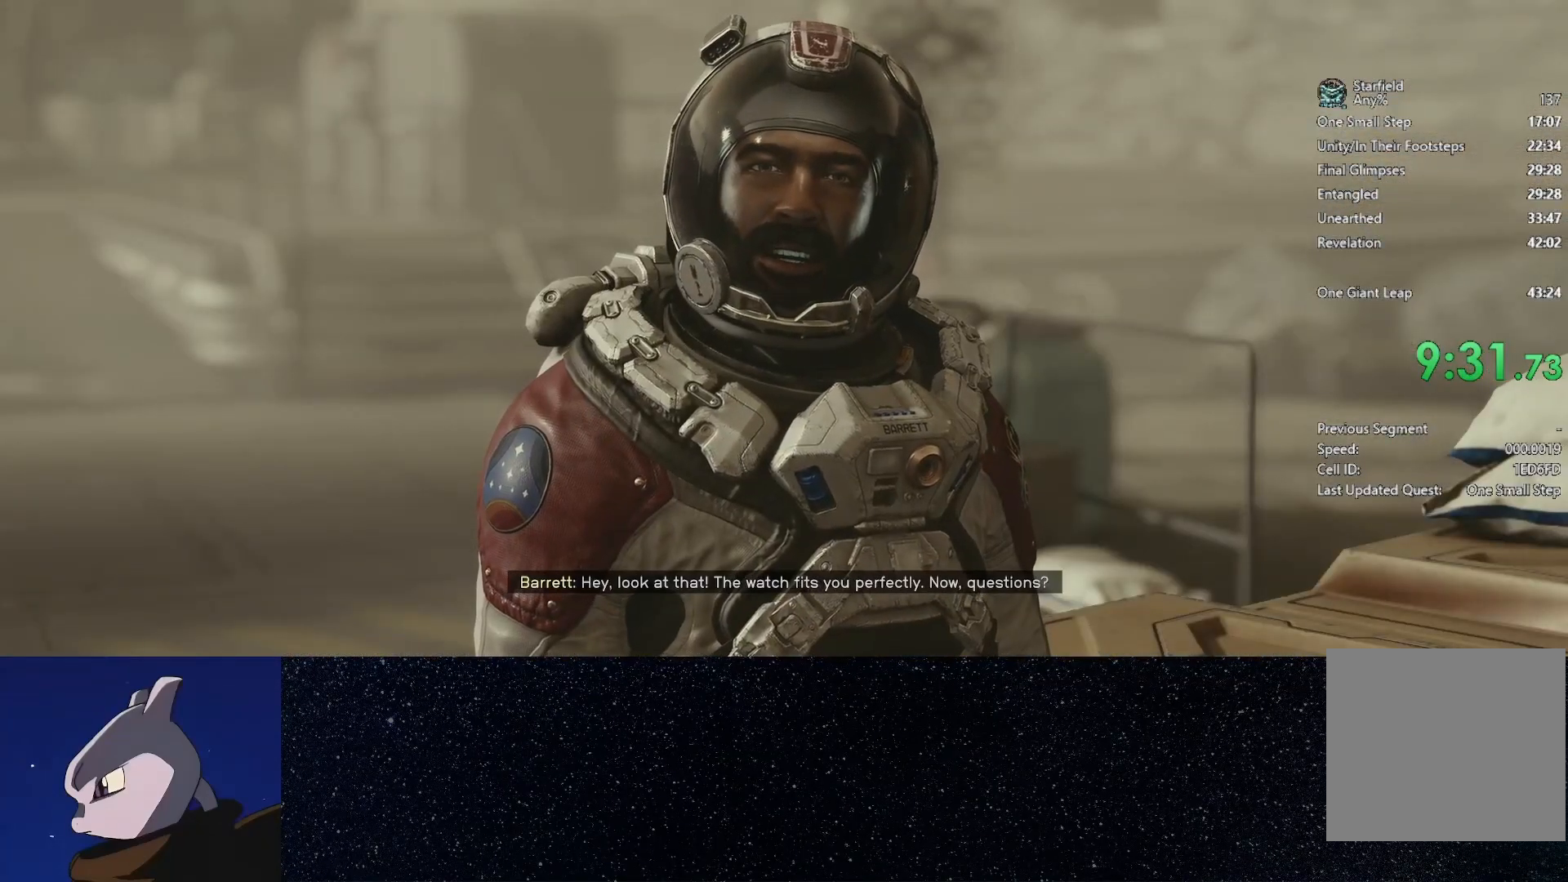
{"buttons": [], "left_stick": "center", "right_stick": "center", "events": [[33, "A", "up"], [100, "A", "down"], [200, "A", "up"], [283, "A", "down"], [367, "A", "up"]]}
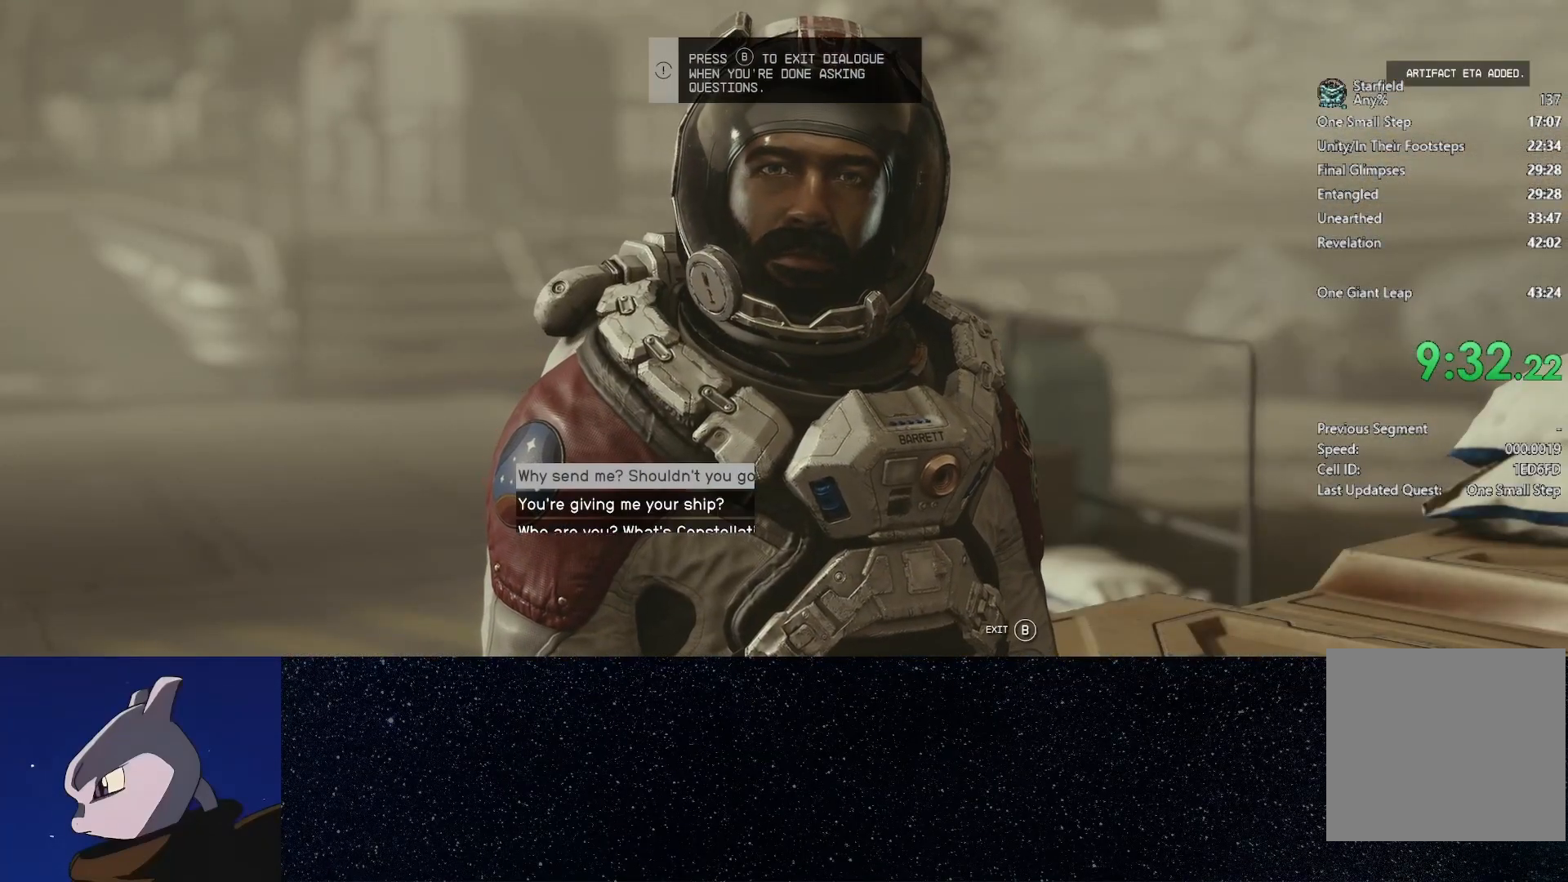
{"buttons": ["B"], "left_stick": "center", "right_stick": "center", "events": [[300, "B", "down"]]}
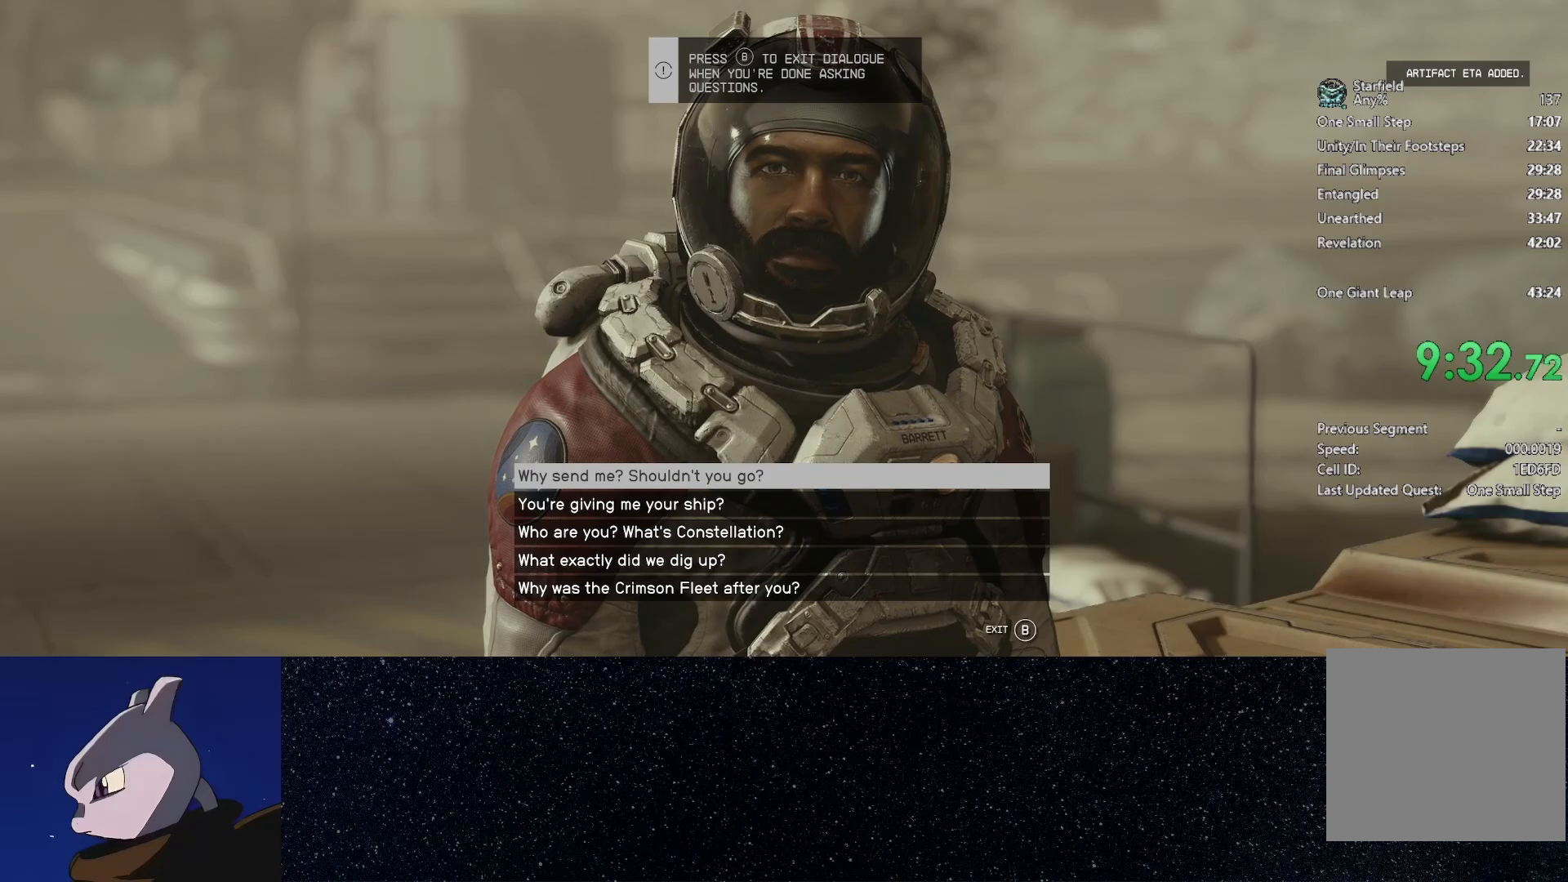
{"buttons": ["B"], "left_stick": "center", "right_stick": "center", "events": []}
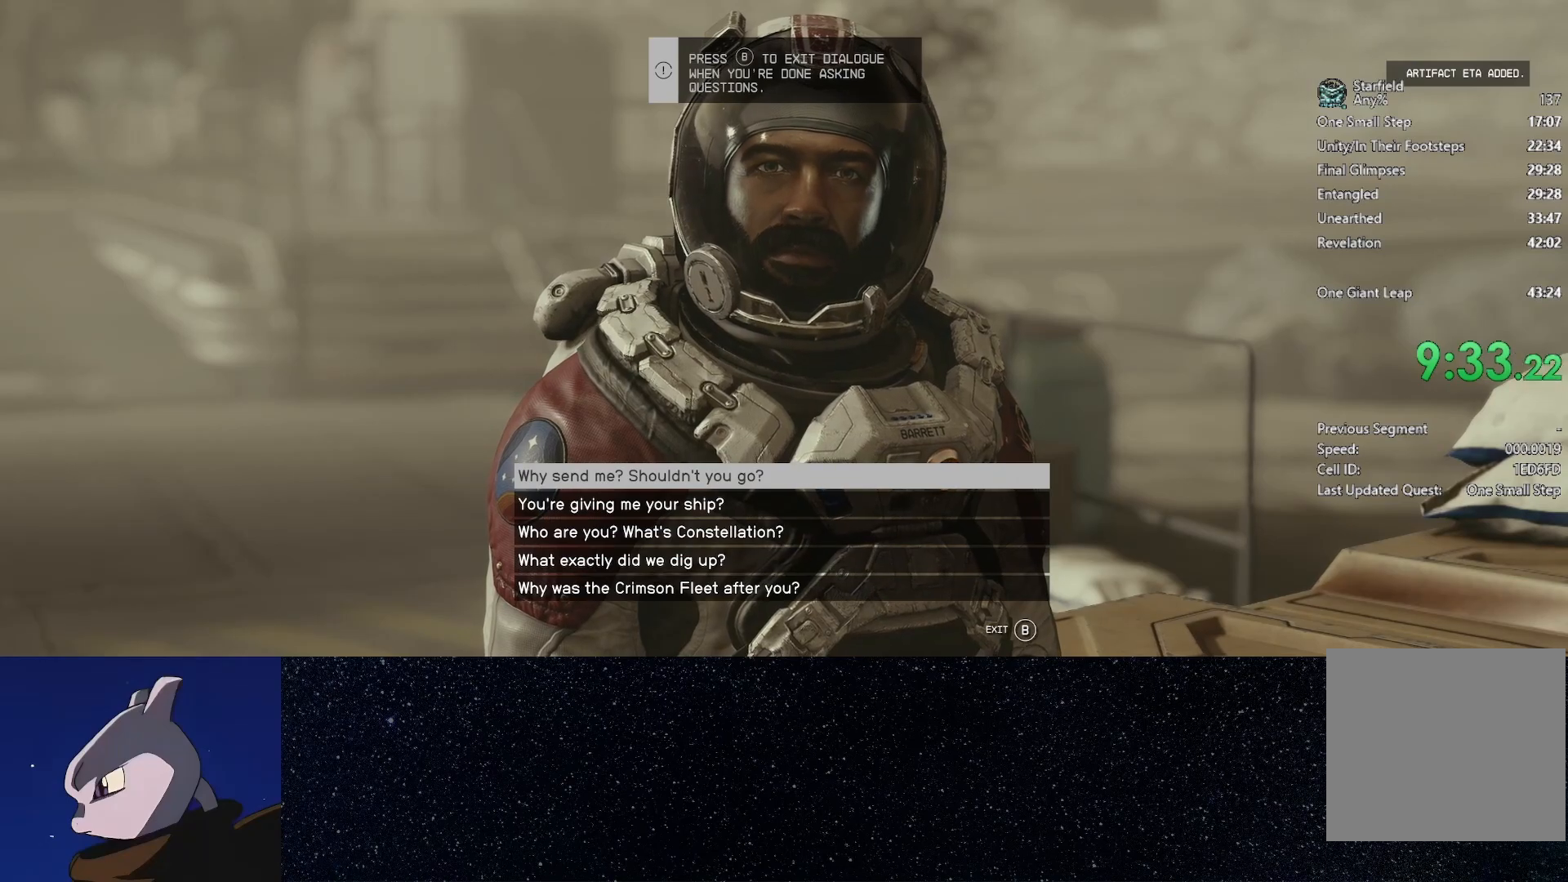
{"buttons": [], "left_stick": "center", "right_stick": "center", "events": [[150, "B", "up"]]}